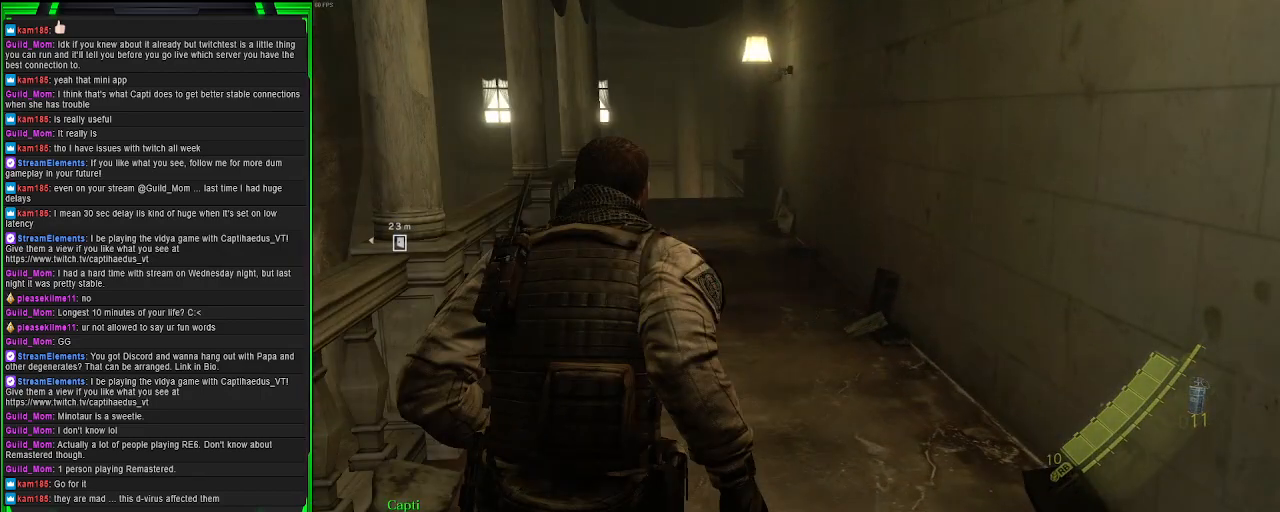
Gameplay with a controller (PlayStation layout); each line is a JSON object with the inputs held at the frame after it. "events" lists button and stick changes between this image and that frame as [ms after this image, input, new state], when the widget could be followed in between. Not read: L3.
{"buttons": [], "left_stick": "down-left", "right_stick": "left", "events": [[67, "right_stick", "center"], [233, "left_stick", "center"], [333, "right_stick", "left"], [350, "left_stick", "down-left"]]}
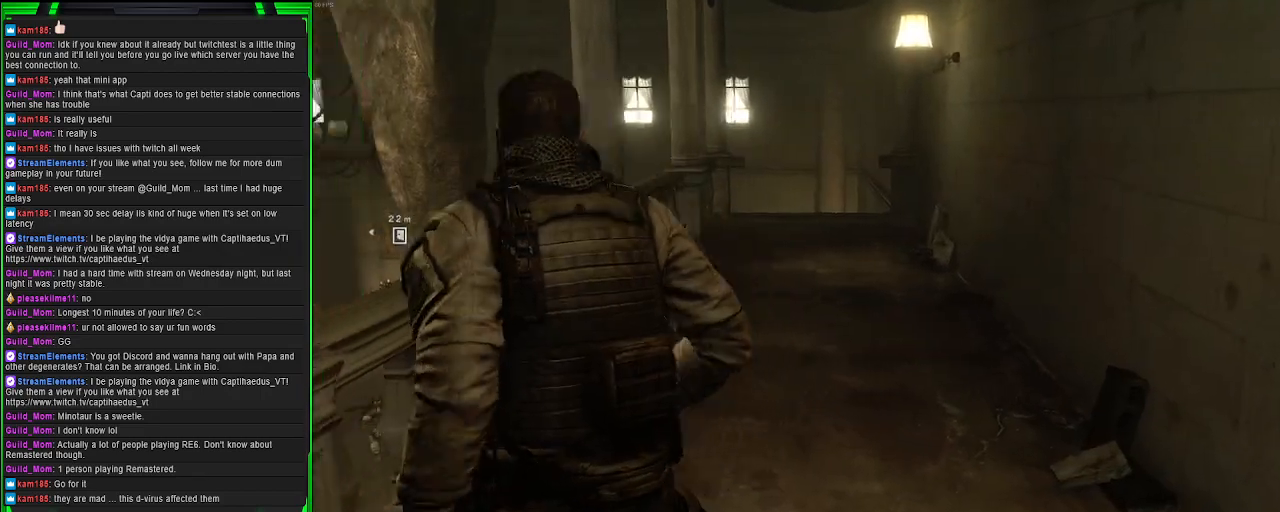
{"buttons": [], "left_stick": "left", "right_stick": "left", "events": [[417, "left_stick", "left"]]}
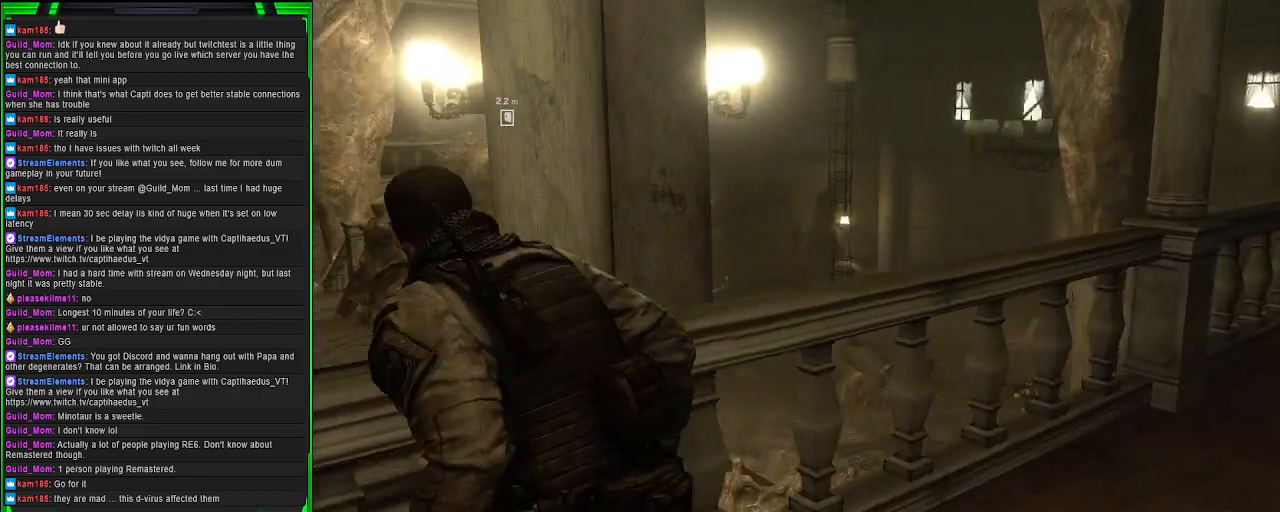
{"buttons": [], "left_stick": "up-left", "right_stick": "center", "events": [[267, "right_stick", "center"], [300, "left_stick", "up-left"]]}
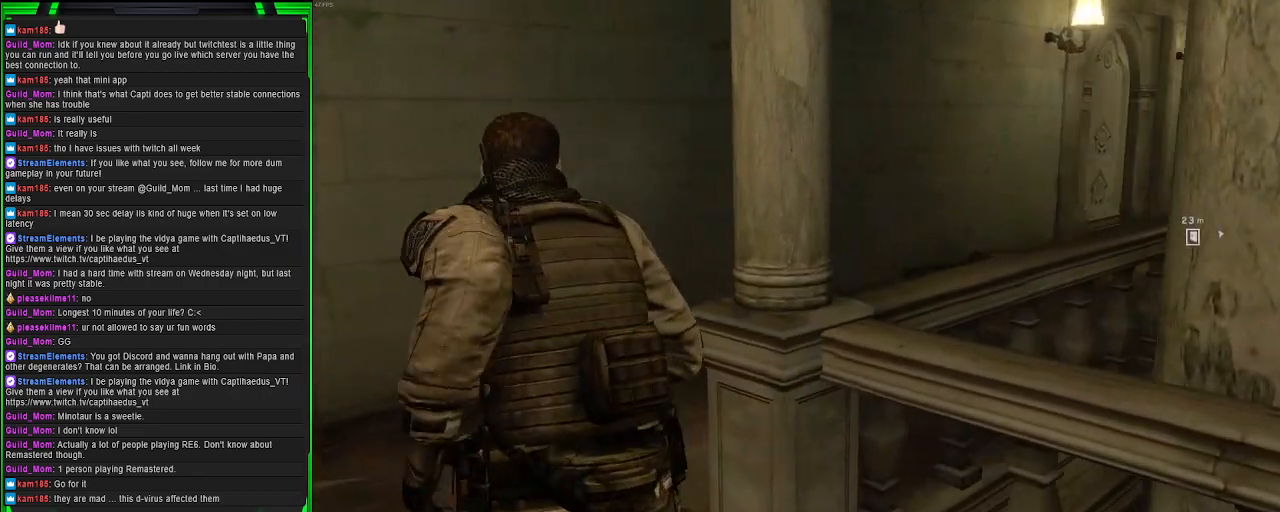
{"buttons": ["CROSS"], "left_stick": "up-right", "right_stick": "center", "events": [[83, "left_stick", "up"], [100, "CROSS", "down"], [250, "left_stick", "up-right"]]}
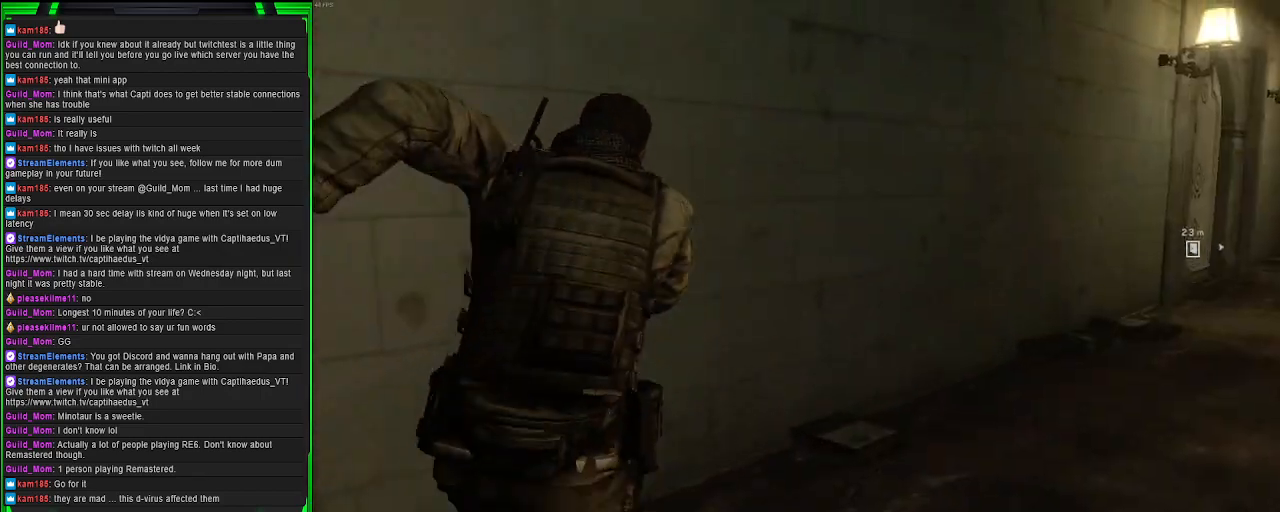
{"buttons": ["CROSS"], "left_stick": "up-right", "right_stick": "center", "events": []}
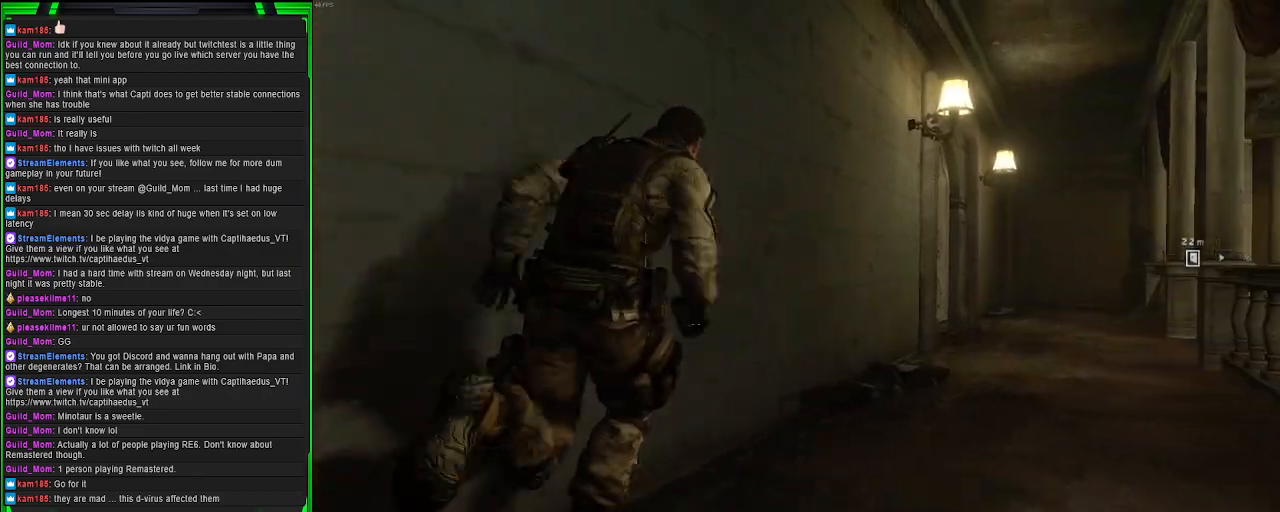
{"buttons": ["CROSS"], "left_stick": "up-right", "right_stick": "center", "events": []}
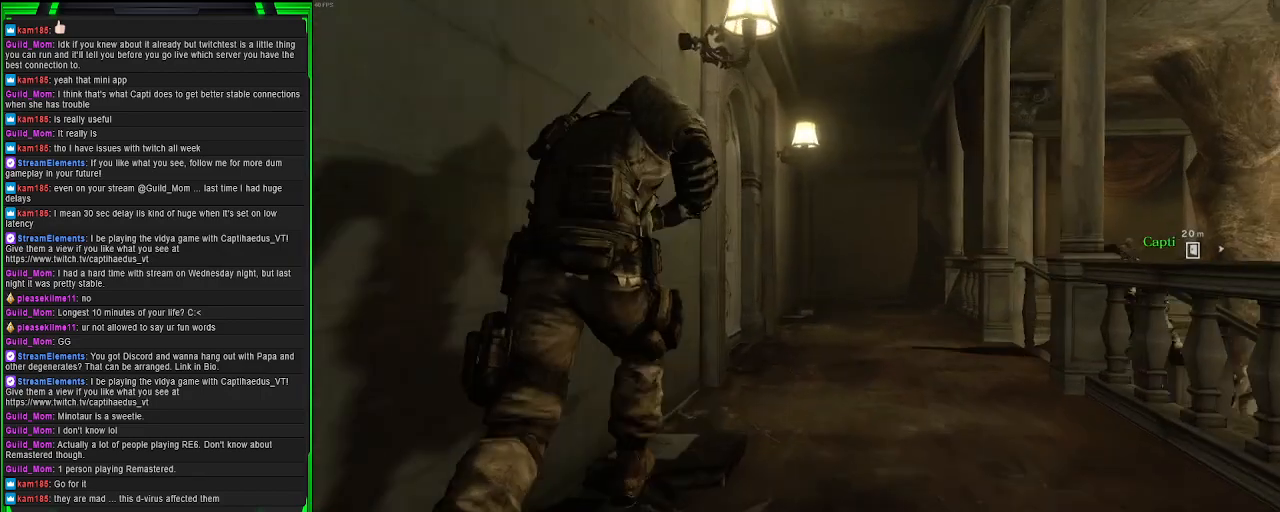
{"buttons": [], "left_stick": "up", "right_stick": "left", "events": [[33, "left_stick", "up"], [133, "CROSS", "up"], [433, "right_stick", "left"]]}
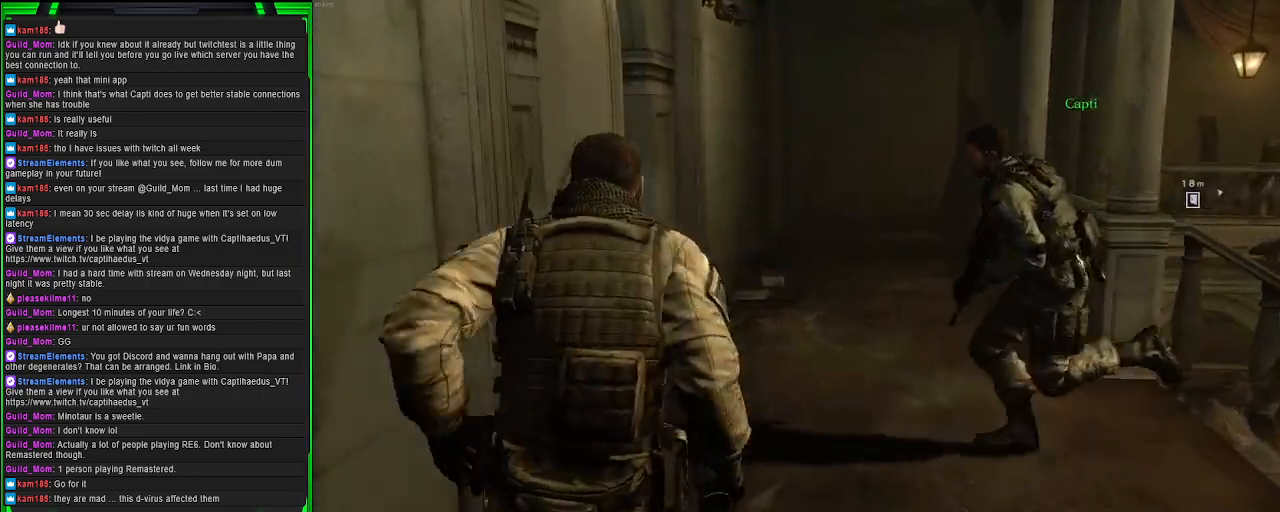
{"buttons": [], "left_stick": "up", "right_stick": "center", "events": [[233, "right_stick", "center"]]}
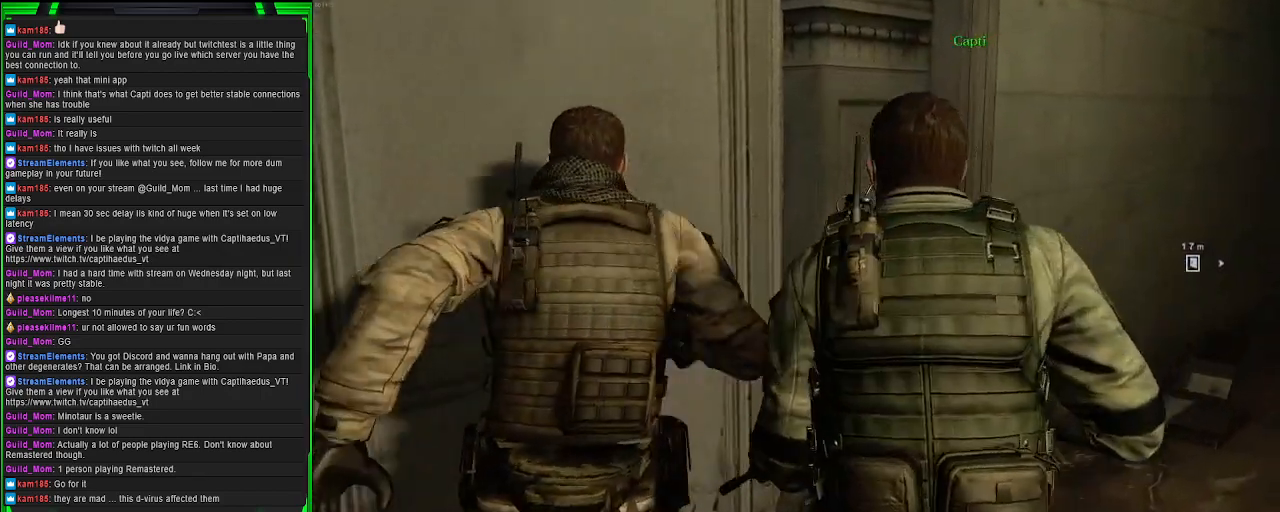
{"buttons": [], "left_stick": "up-right", "right_stick": "center", "events": [[33, "right_stick", "right"], [50, "left_stick", "up-right"], [450, "right_stick", "center"]]}
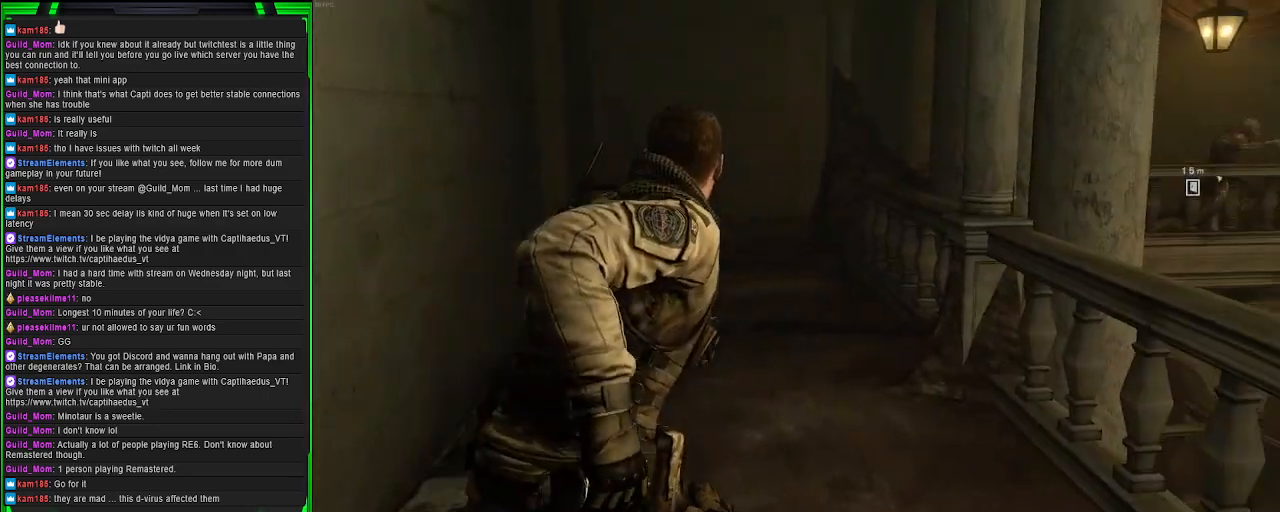
{"buttons": [], "left_stick": "up", "right_stick": "center", "events": [[117, "left_stick", "up"]]}
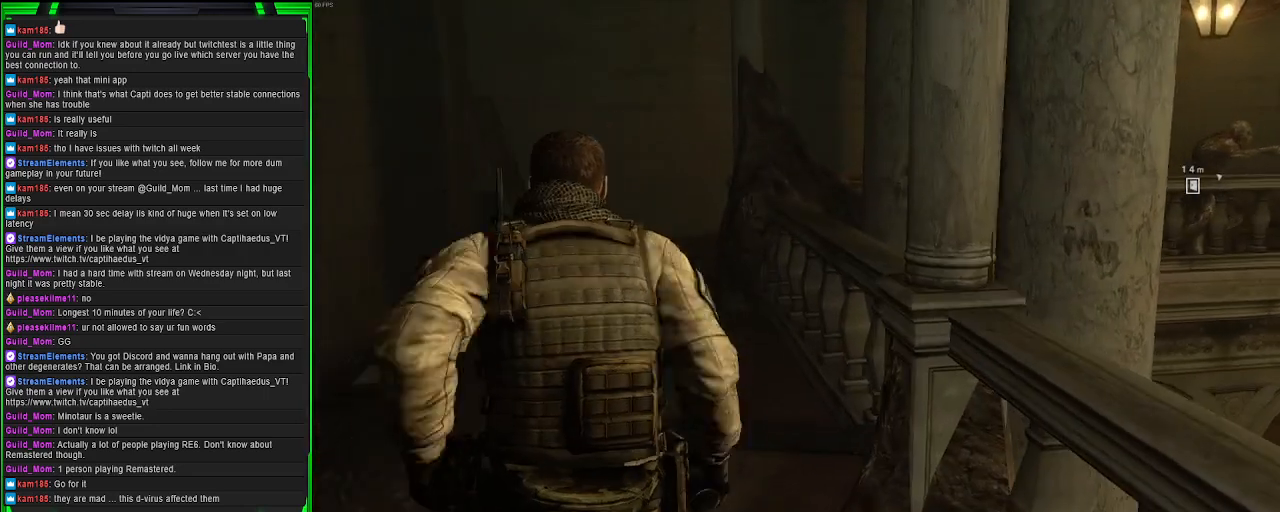
{"buttons": [], "left_stick": "up", "right_stick": "center", "events": []}
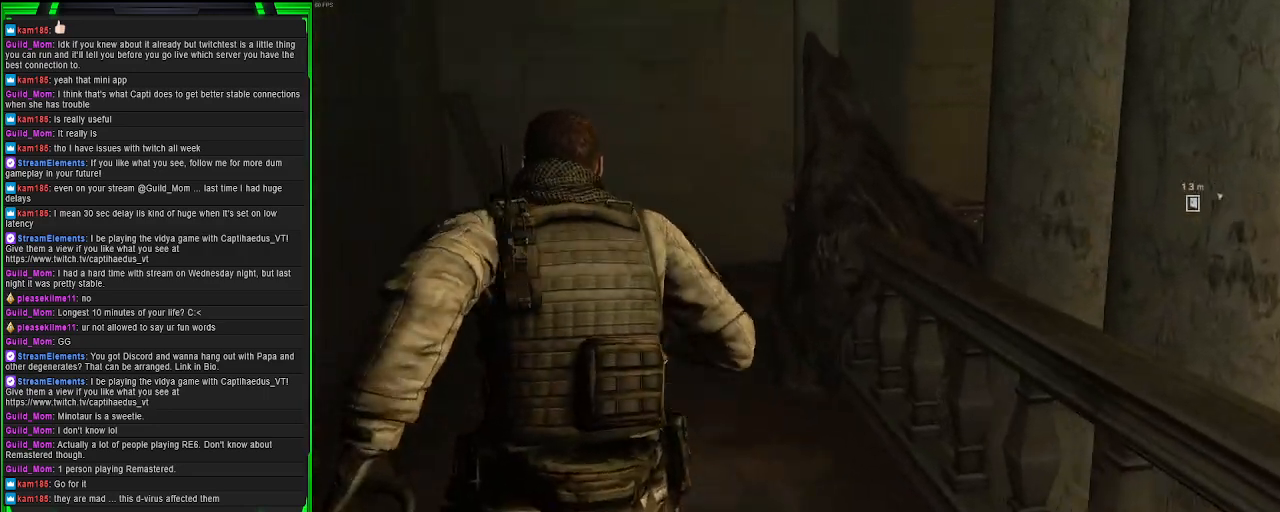
{"buttons": [], "left_stick": "up", "right_stick": "center", "events": []}
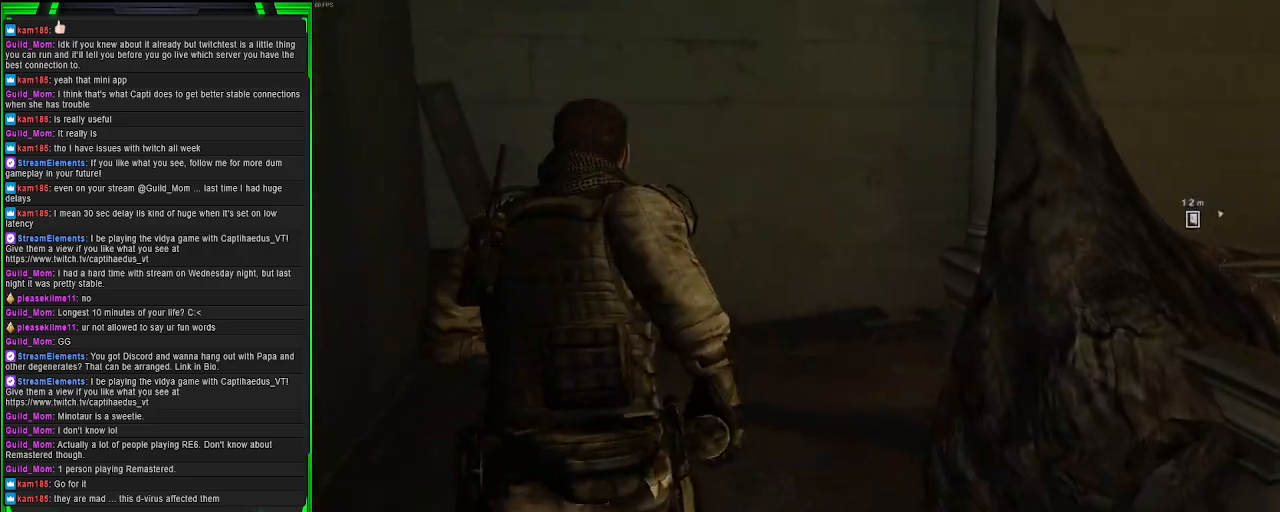
{"buttons": [], "left_stick": "up", "right_stick": "right", "events": [[100, "right_stick", "right"]]}
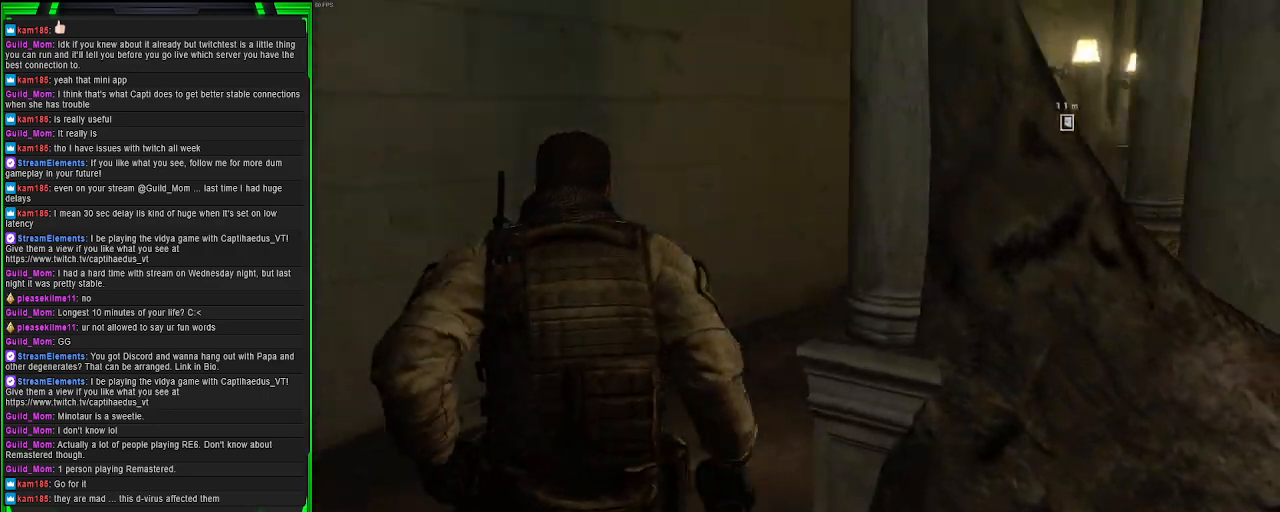
{"buttons": [], "left_stick": "up", "right_stick": "center", "events": [[150, "right_stick", "center"]]}
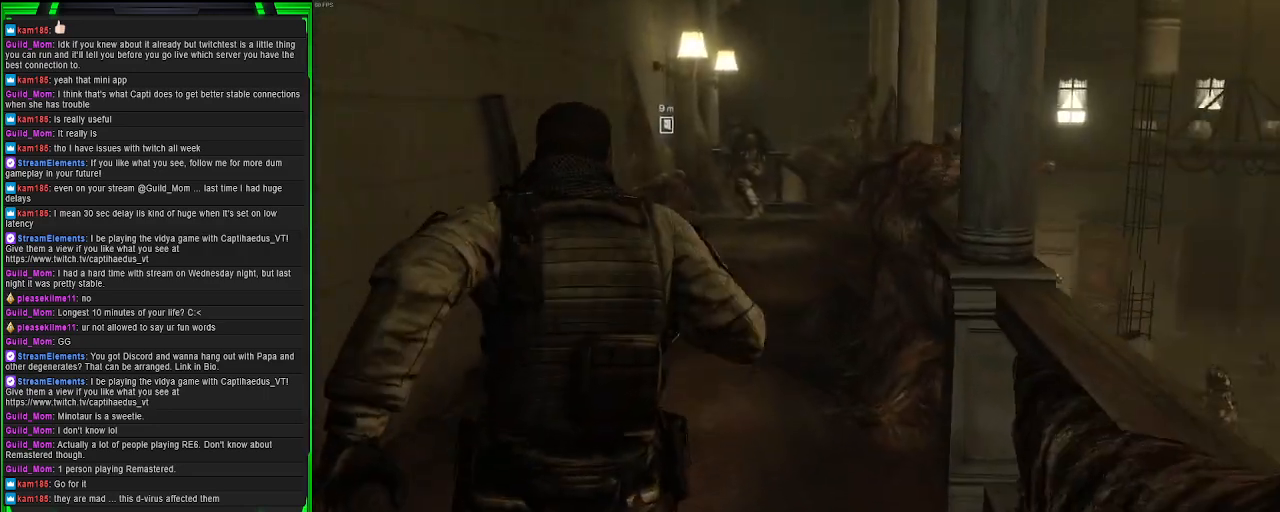
{"buttons": [], "left_stick": "up", "right_stick": "left", "events": [[467, "right_stick", "left"]]}
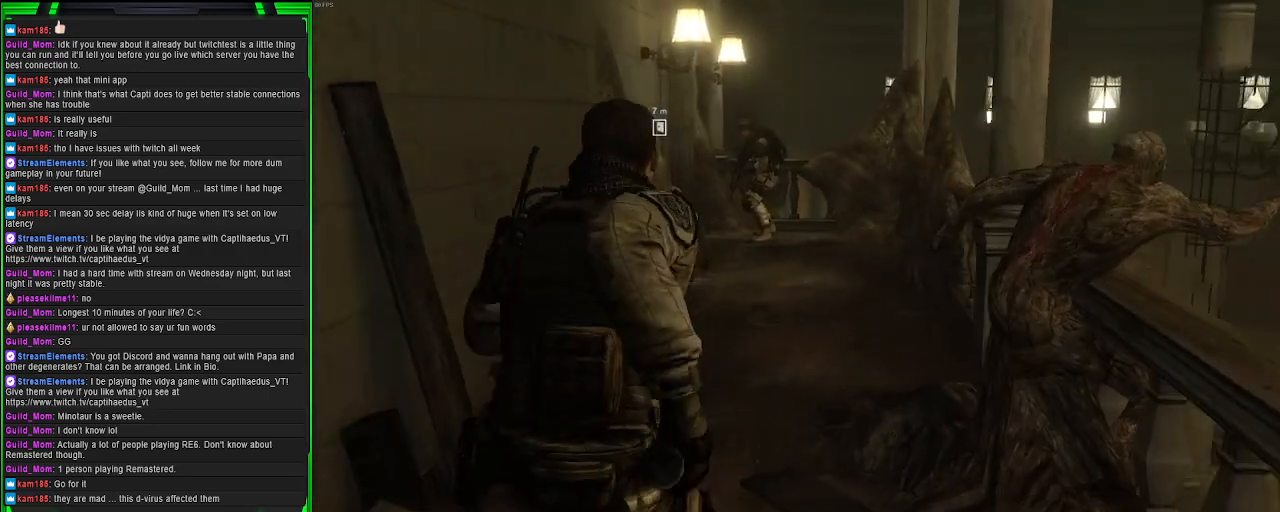
{"buttons": [], "left_stick": "up-right", "right_stick": "left", "events": [[150, "left_stick", "up-right"]]}
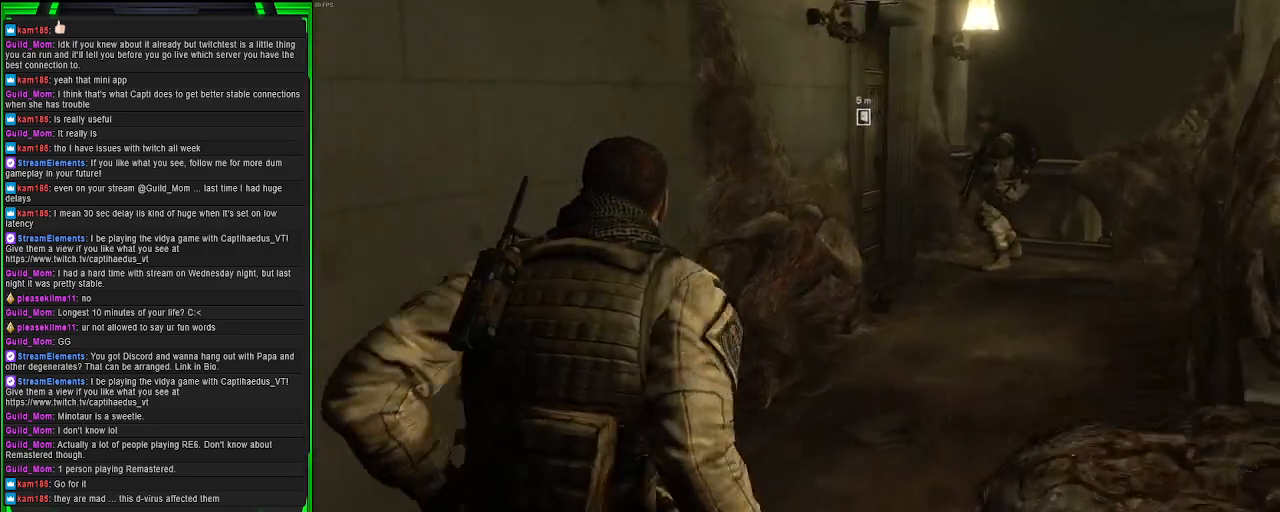
{"buttons": [], "left_stick": "up-right", "right_stick": "left", "events": []}
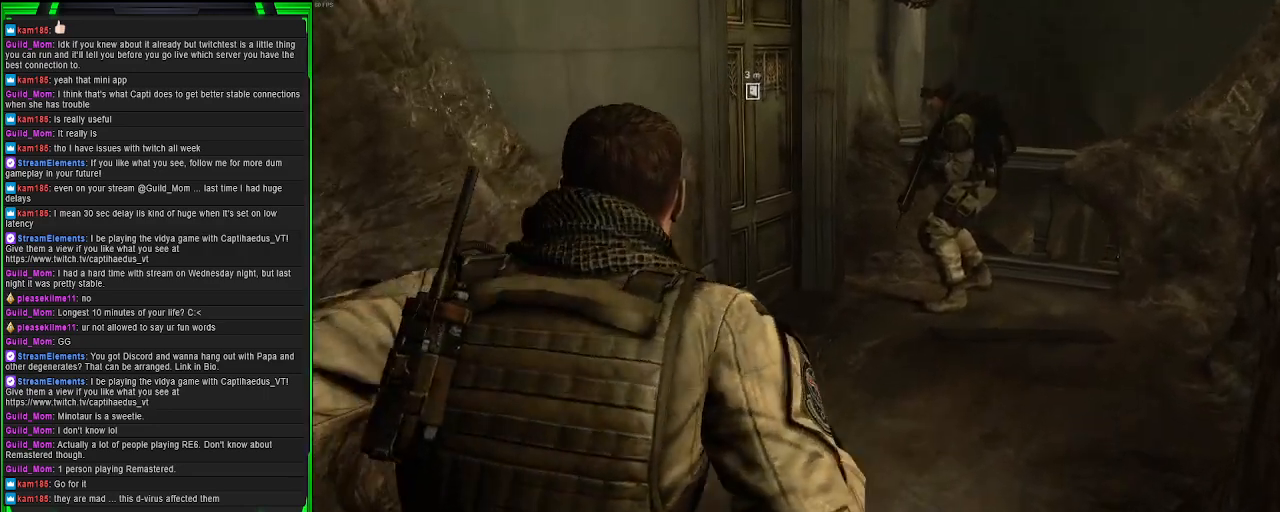
{"buttons": [], "left_stick": "up-right", "right_stick": "left", "events": []}
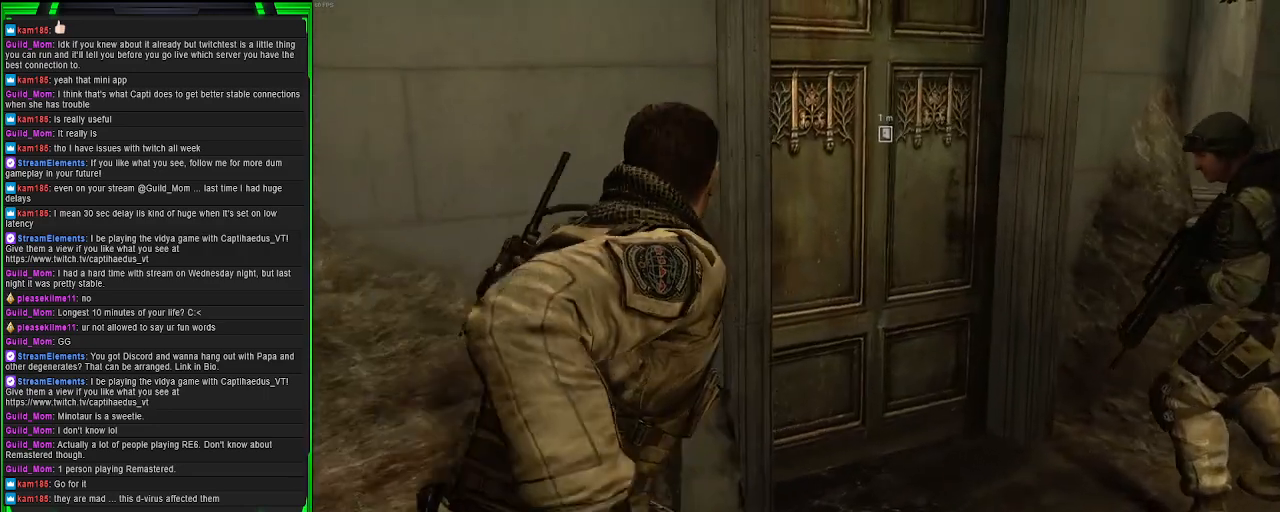
{"buttons": [], "left_stick": "up-right", "right_stick": "center", "events": [[250, "right_stick", "center"]]}
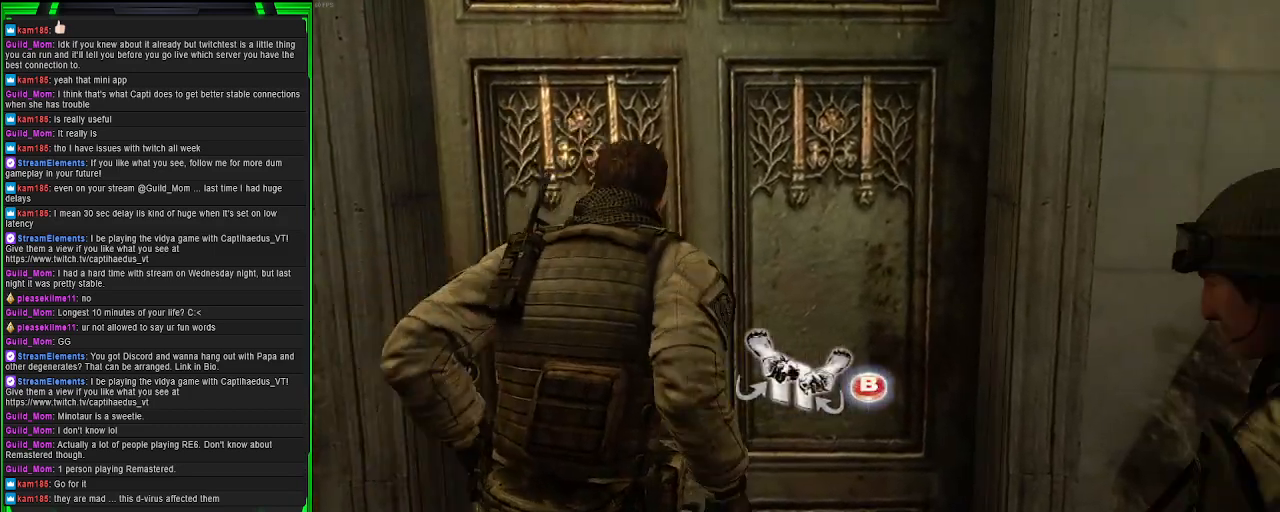
{"buttons": [], "left_stick": "center", "right_stick": "center", "events": [[33, "left_stick", "center"], [117, "CIRCLE", "down"], [217, "CIRCLE", "up"]]}
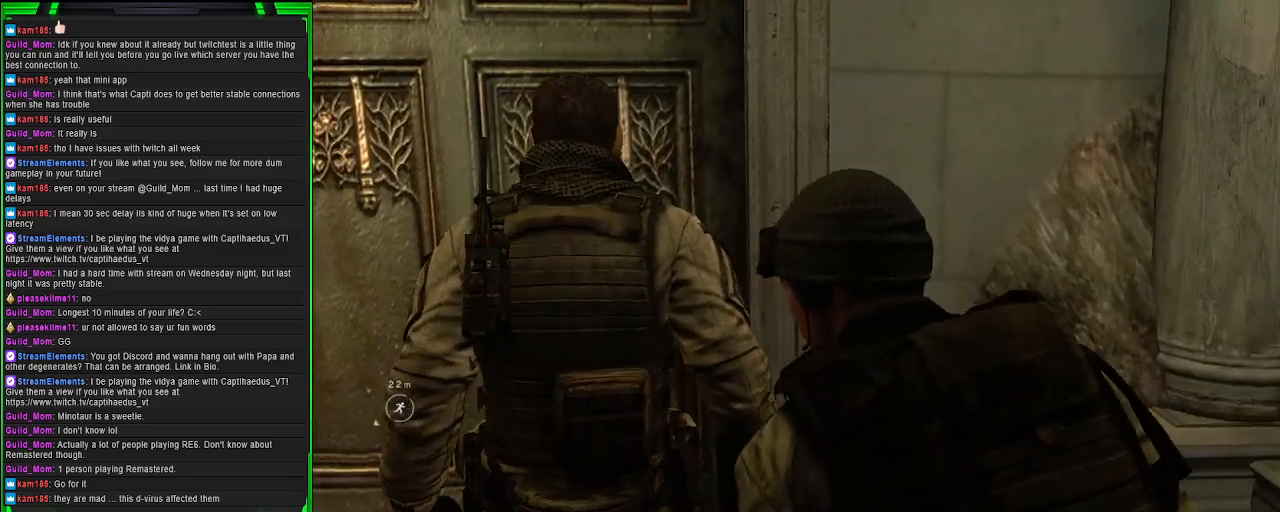
{"buttons": [], "left_stick": "center", "right_stick": "center", "events": []}
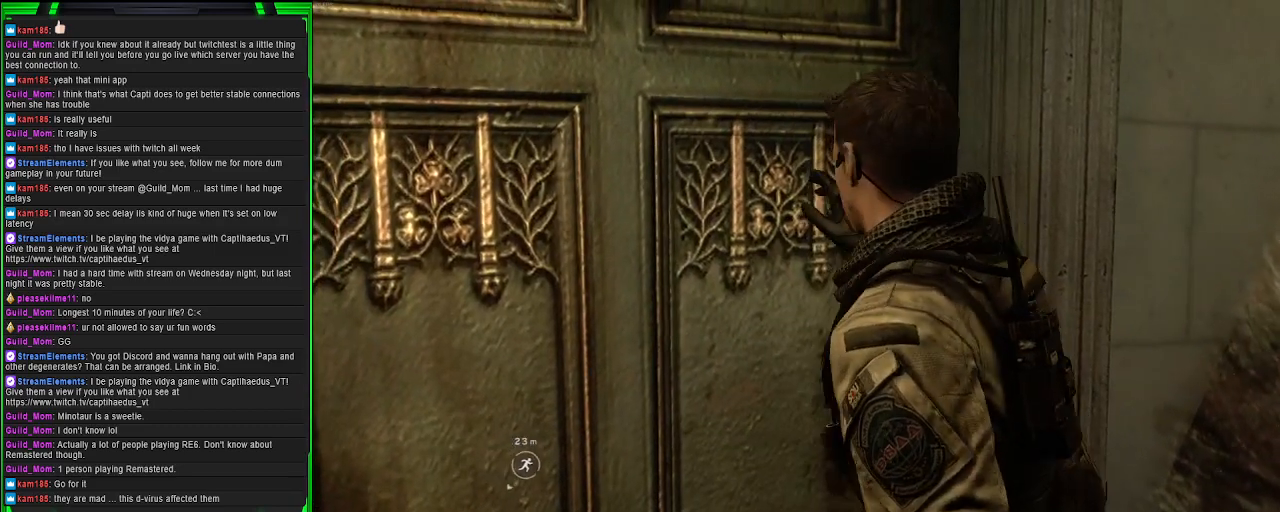
{"buttons": [], "left_stick": "center", "right_stick": "center", "events": []}
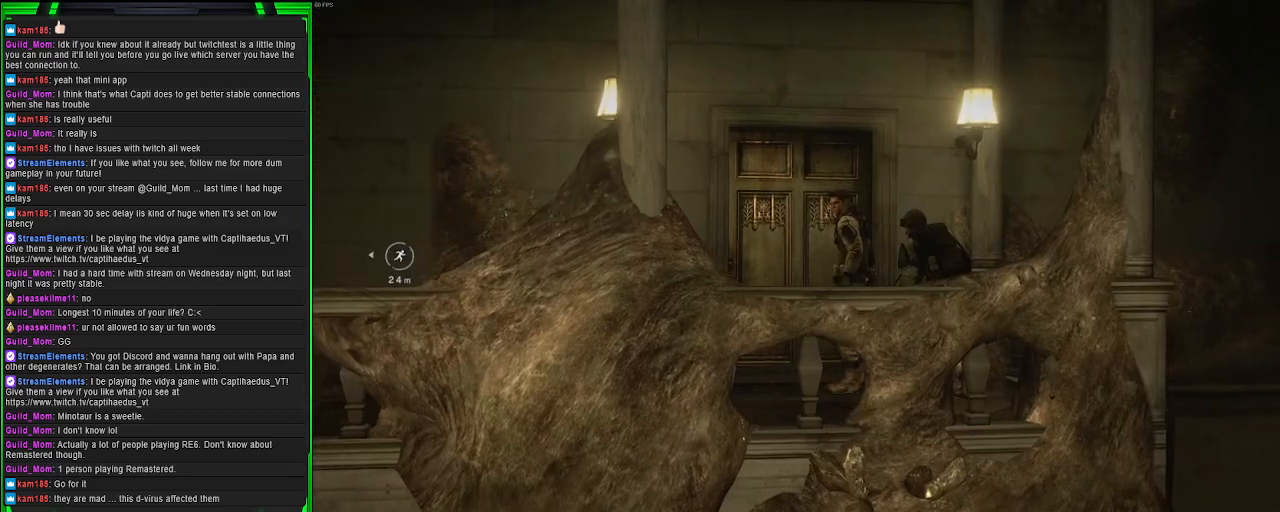
{"buttons": [], "left_stick": "center", "right_stick": "center", "events": []}
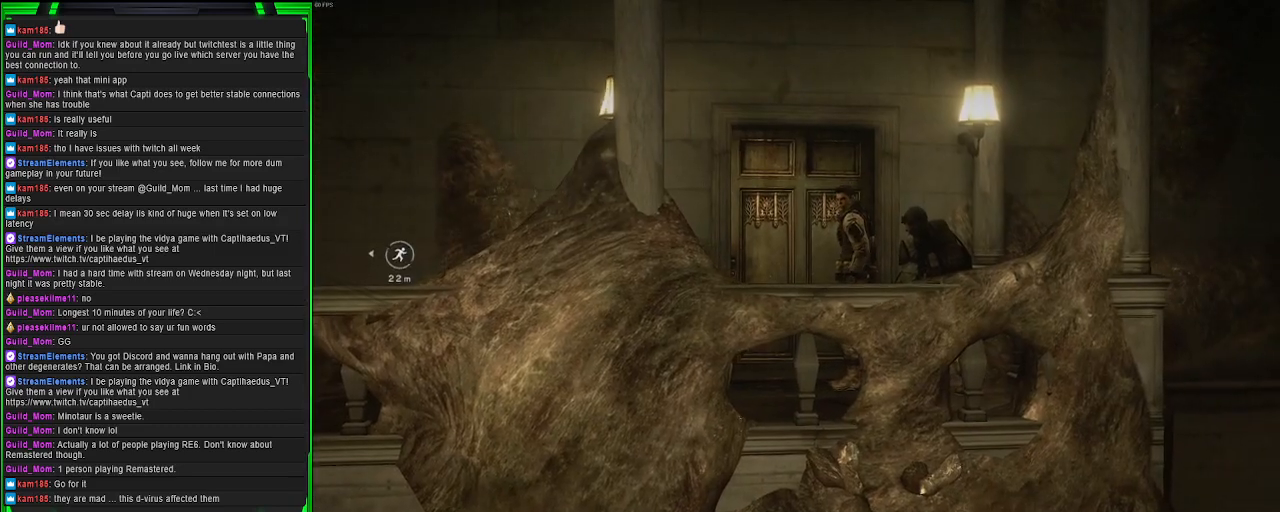
{"buttons": [], "left_stick": "center", "right_stick": "center", "events": []}
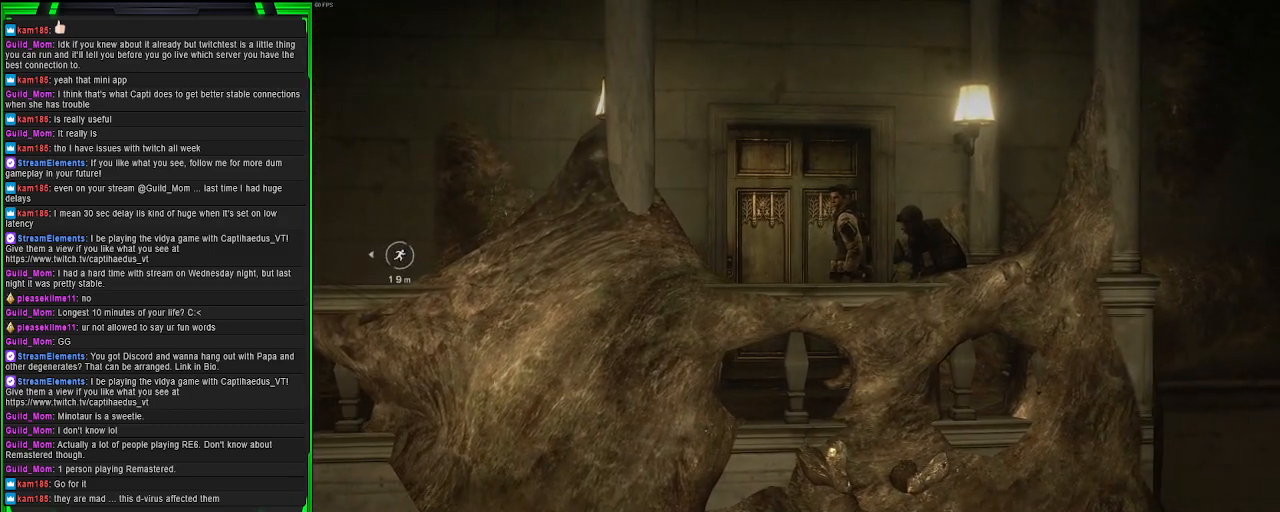
{"buttons": ["CIRCLE"], "left_stick": "center", "right_stick": "center", "events": [[467, "CIRCLE", "down"]]}
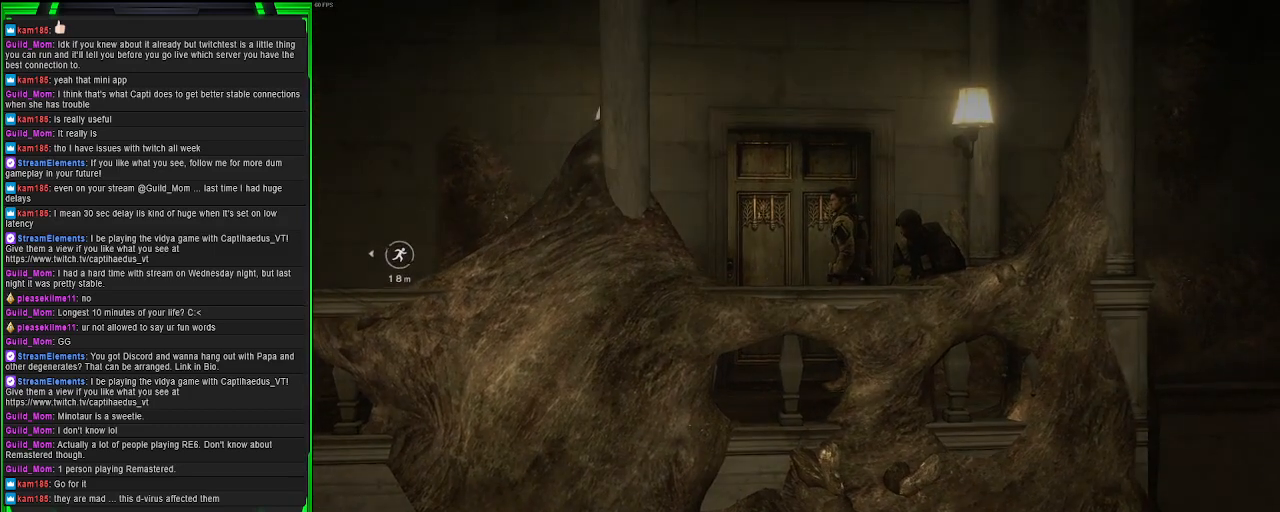
{"buttons": [], "left_stick": "center", "right_stick": "center", "events": [[67, "CIRCLE", "up"]]}